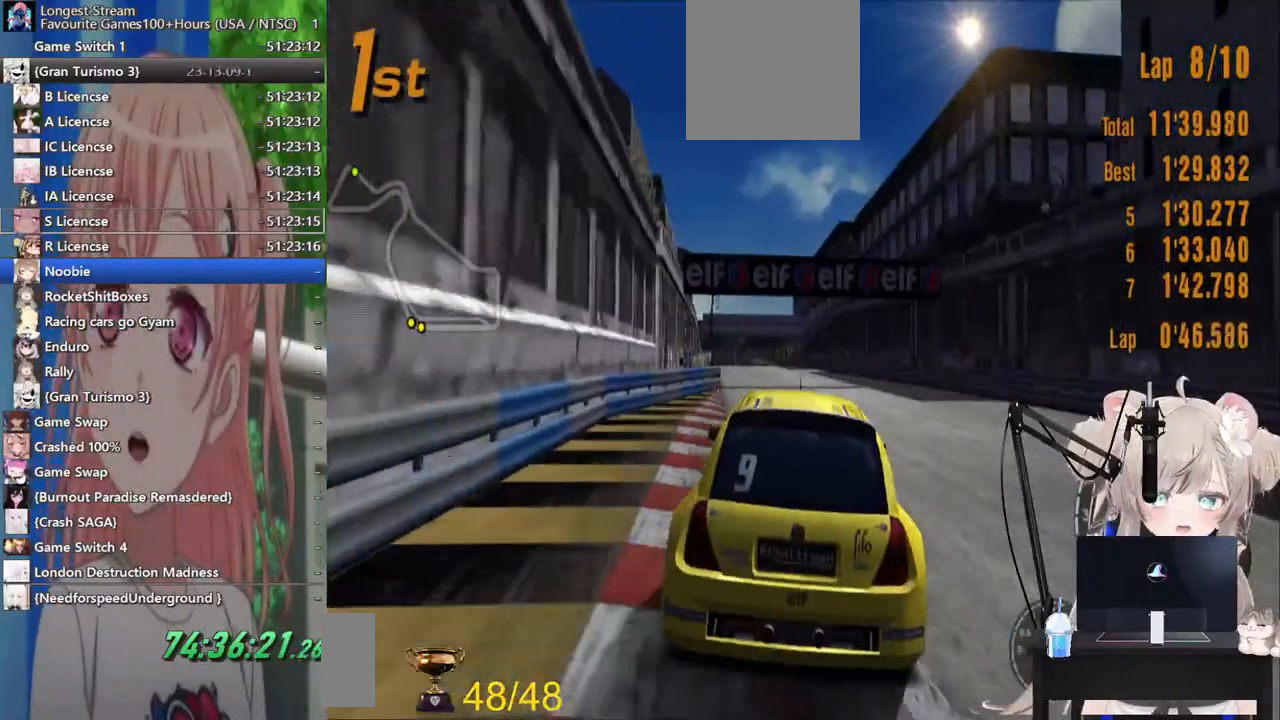
Gameplay with a controller (PlayStation layout); each line is a JSON object with the inputs held at the frame after it. "events" lists button and stick changes between this image and that frame as [ms after this image, input, new state], when the widget could be followed in between. Not read: L1 R1.
{"buttons": ["CROSS", "R2"], "left_stick": "center", "right_stick": "center", "events": [[367, "CROSS", "down"]]}
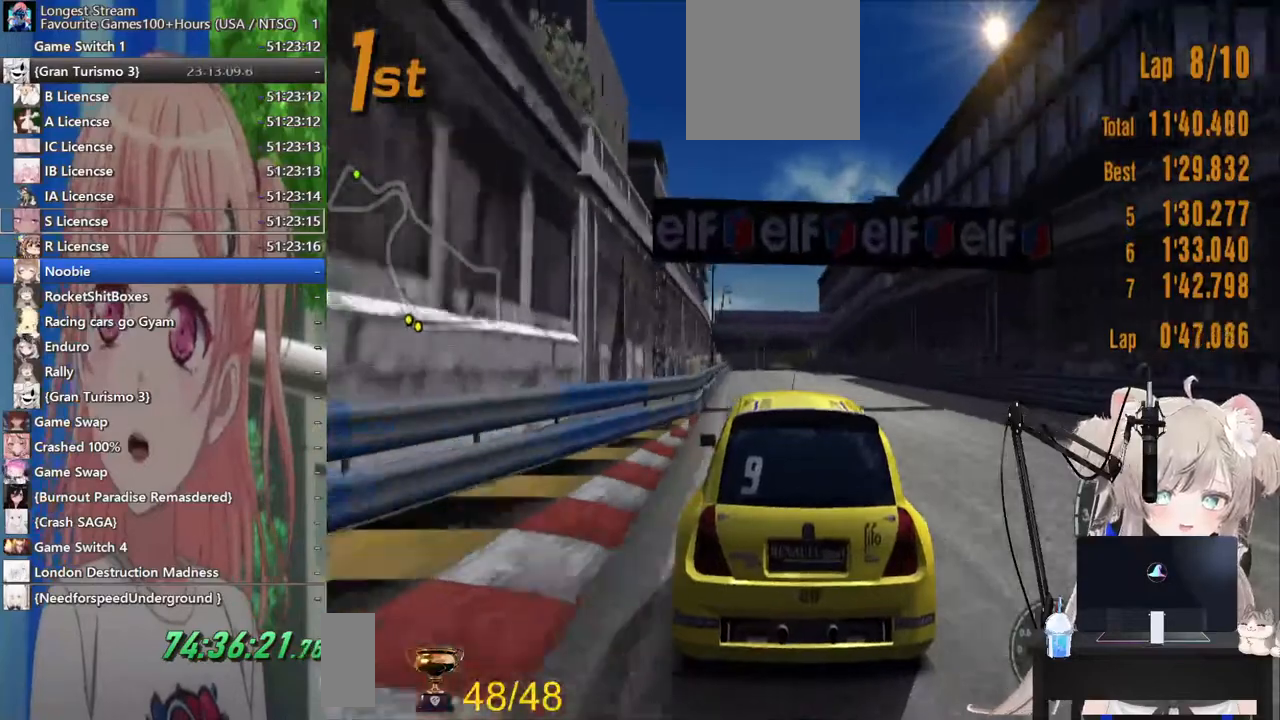
{"buttons": ["R2"], "left_stick": "center", "right_stick": "right", "events": [[17, "CROSS", "up"], [300, "right_stick", "right"]]}
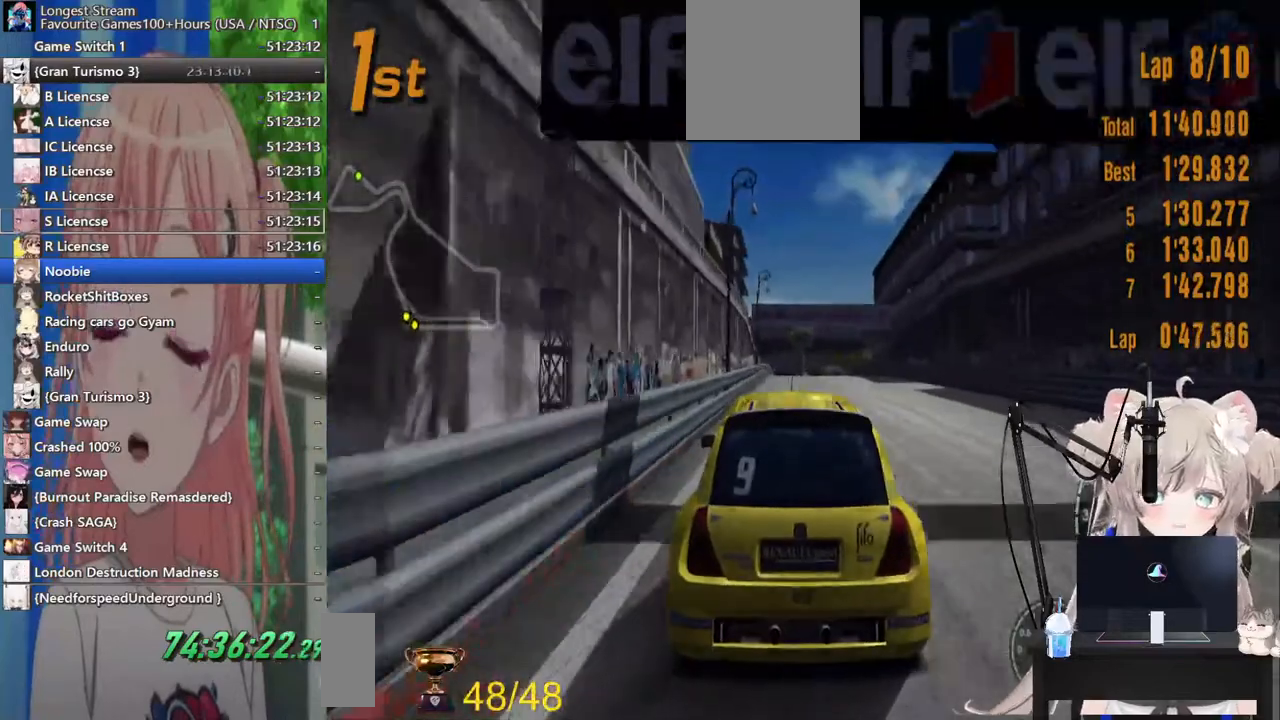
{"buttons": ["R2"], "left_stick": "center", "right_stick": "center"}
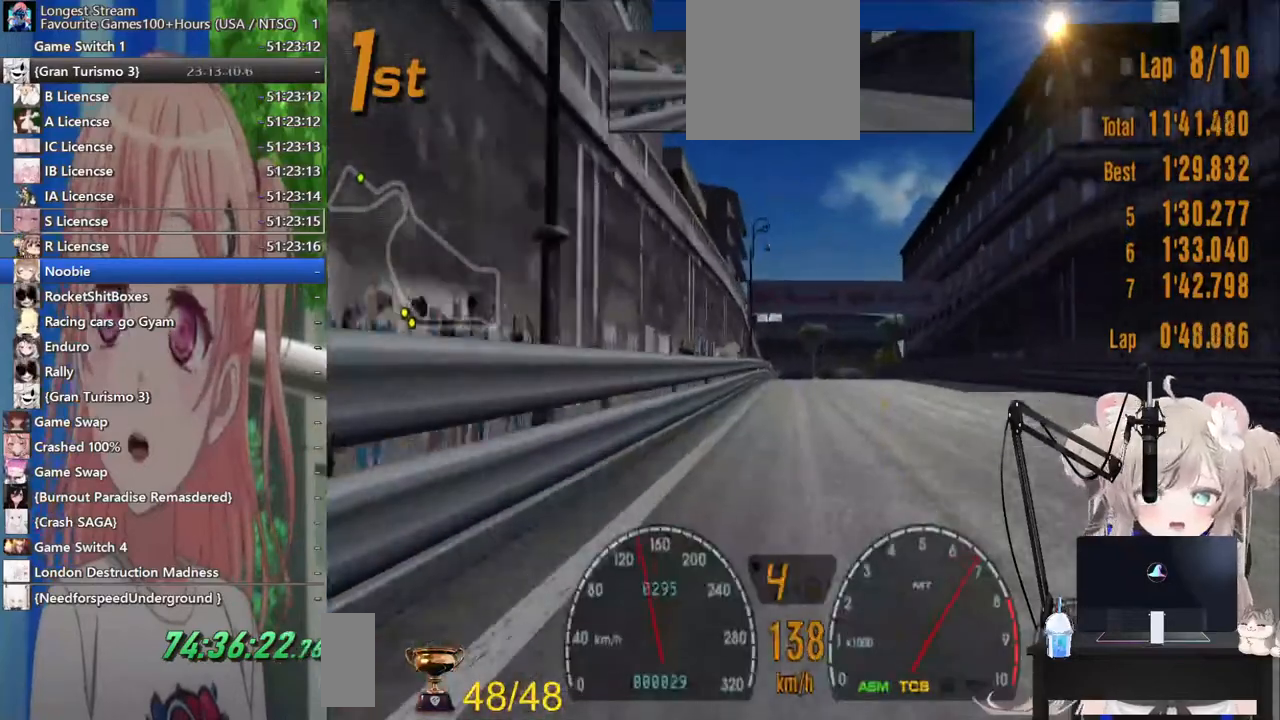
{"buttons": ["R2"], "left_stick": "center", "right_stick": "center", "events": []}
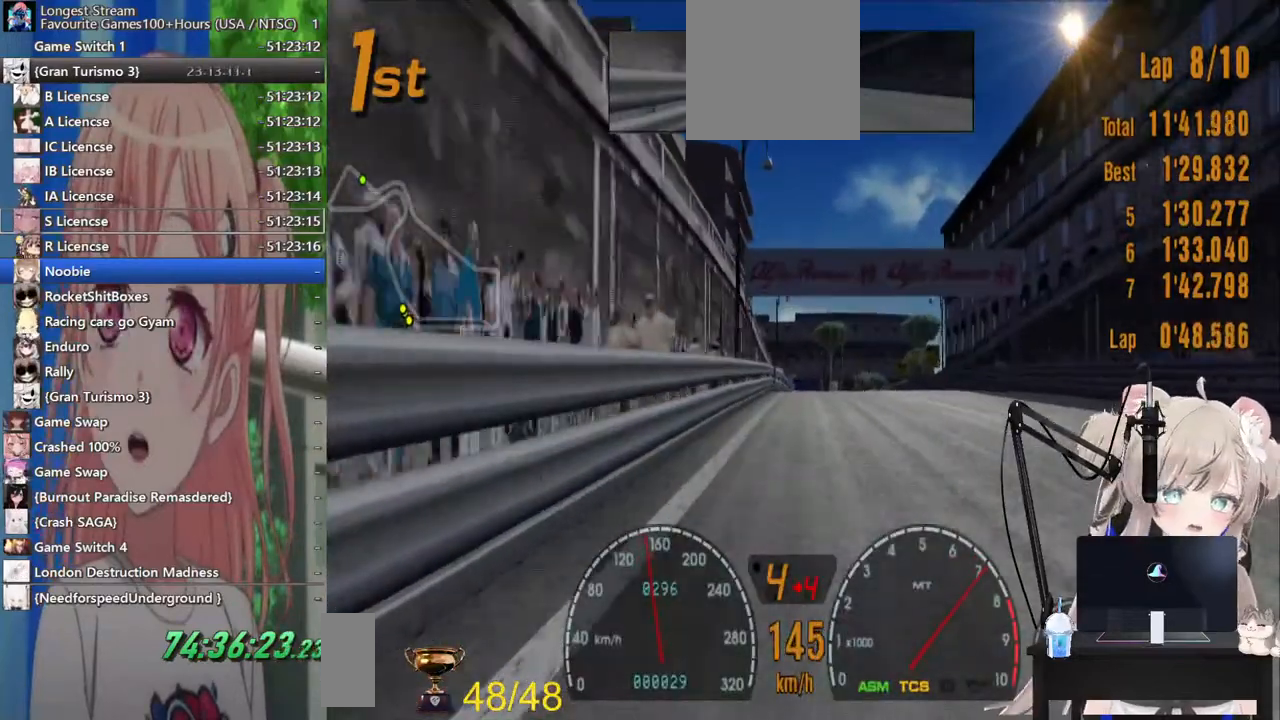
{"buttons": ["R2"], "left_stick": "center", "right_stick": "center", "events": []}